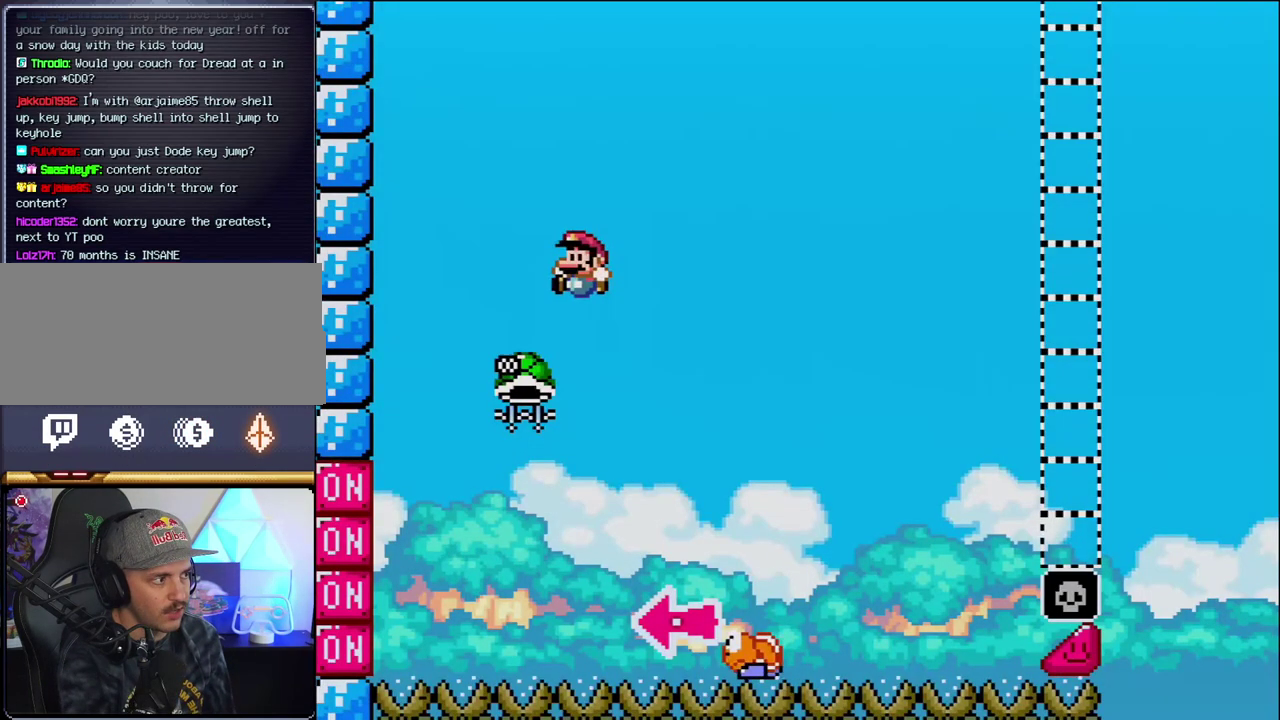
Gameplay with a controller (Nintendo layout); each line is a JSON object with the inputs held at the frame after it. "events" lists button and stick changes between this image and that frame as [ms after this image, input, new state], when the widget could be followed in between. Not read: L3 R3.
{"buttons": ["B", "Y", "DPAD_RIGHT"], "events": [[317, "DPAD_LEFT", "up"], [383, "DPAD_RIGHT", "down"], [467, "Y", "down"]]}
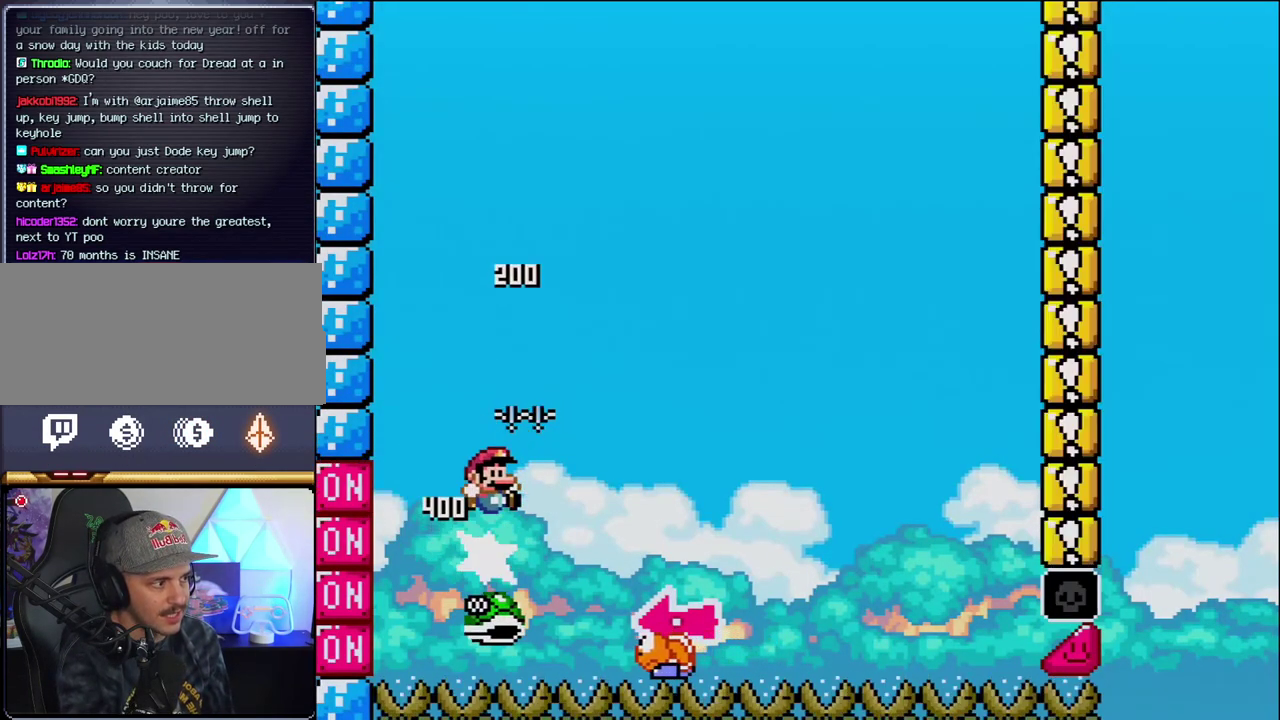
{"buttons": ["Y", "DPAD_LEFT"], "events": [[417, "DPAD_RIGHT", "up"], [433, "DPAD_LEFT", "down"], [467, "B", "up"]]}
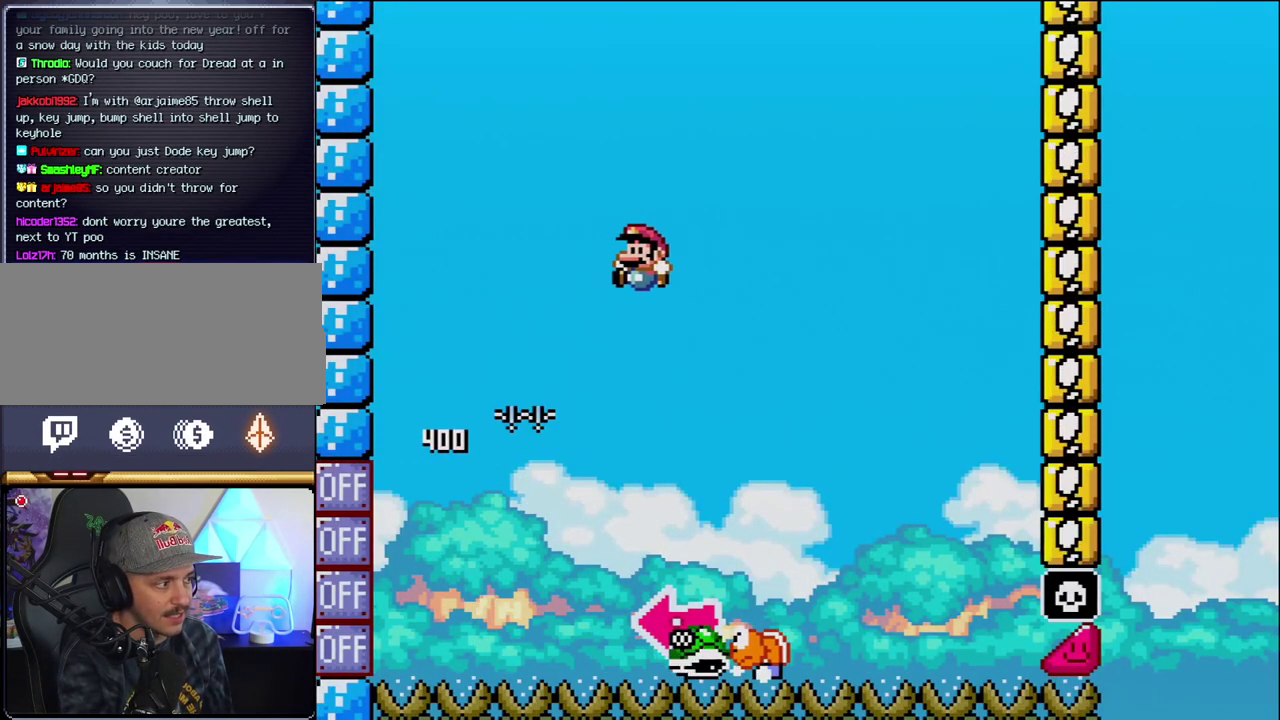
{"buttons": ["B", "Y", "DPAD_LEFT"], "events": [[100, "DPAD_LEFT", "up"], [133, "DPAD_RIGHT", "down"], [317, "B", "down"], [433, "DPAD_LEFT", "down"], [433, "DPAD_RIGHT", "up"]]}
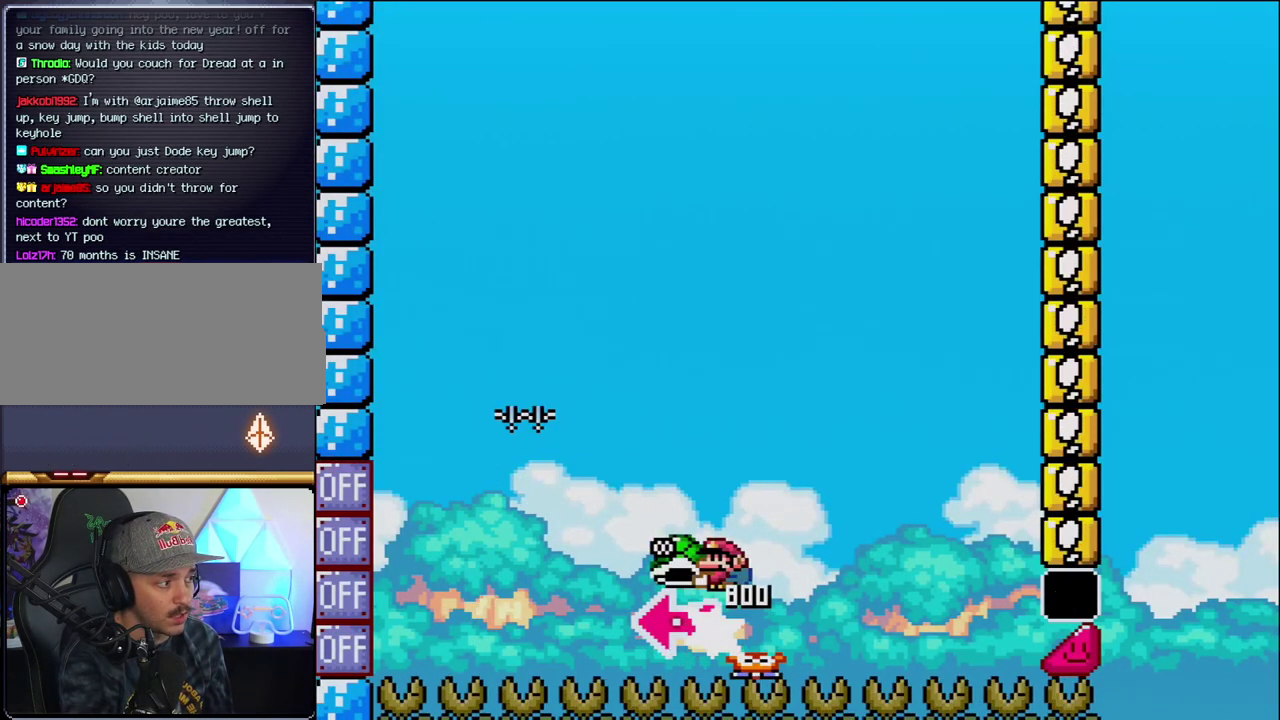
{"buttons": ["B", "Y", "DPAD_RIGHT"], "events": [[67, "Y", "up"], [200, "DPAD_LEFT", "up"], [200, "Y", "down"], [350, "DPAD_RIGHT", "down"]]}
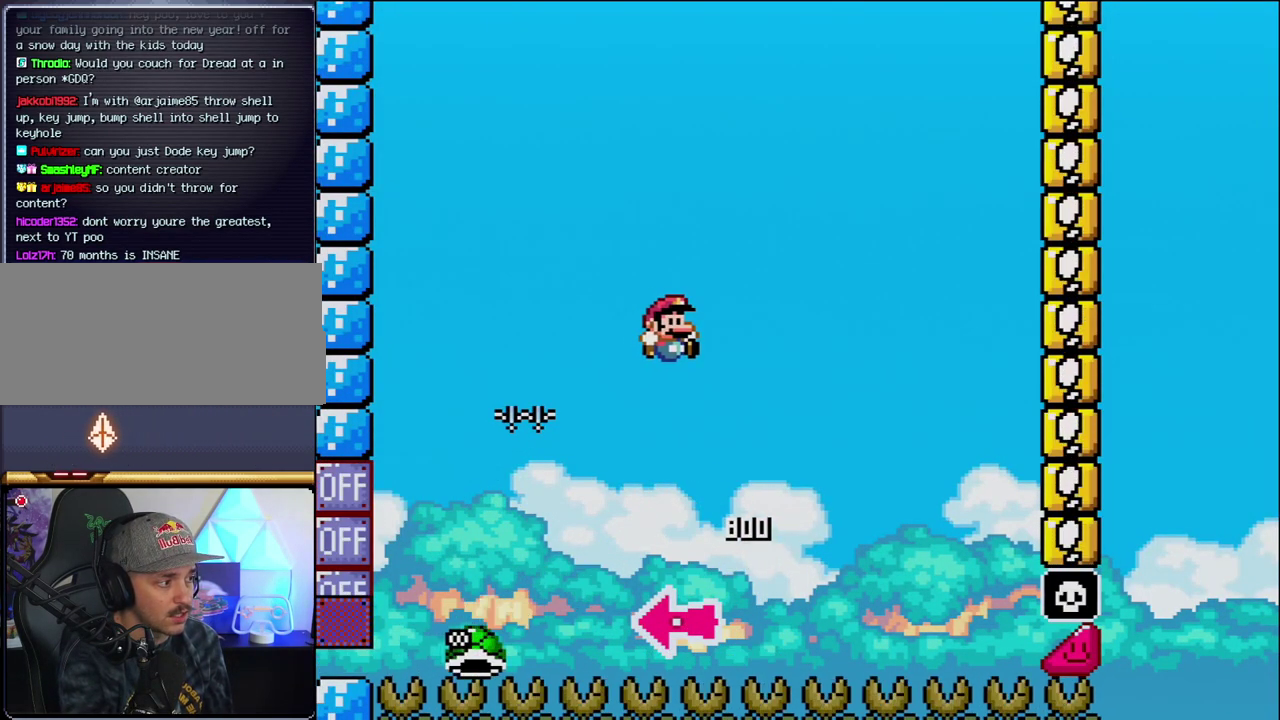
{"buttons": ["B", "Y", "DPAD_RIGHT"], "events": [[250, "DPAD_RIGHT", "up"], [350, "DPAD_RIGHT", "down"]]}
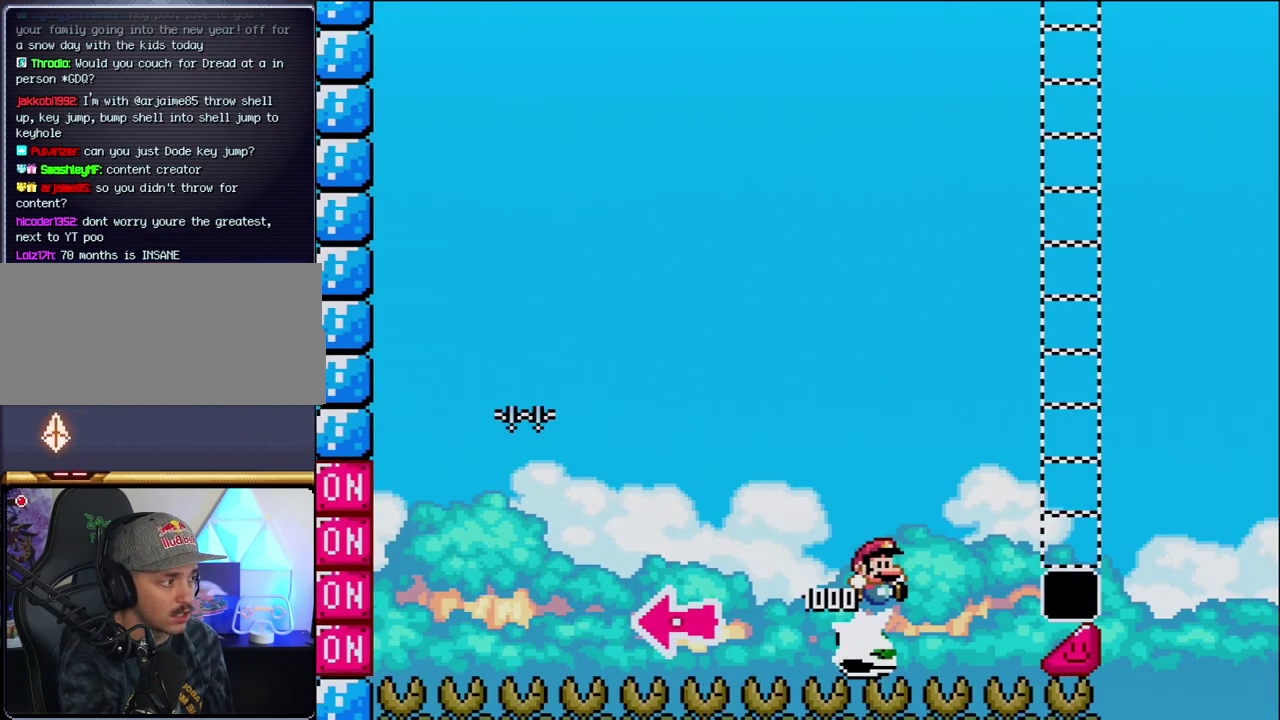
{"buttons": ["B", "Y", "DPAD_RIGHT"], "events": []}
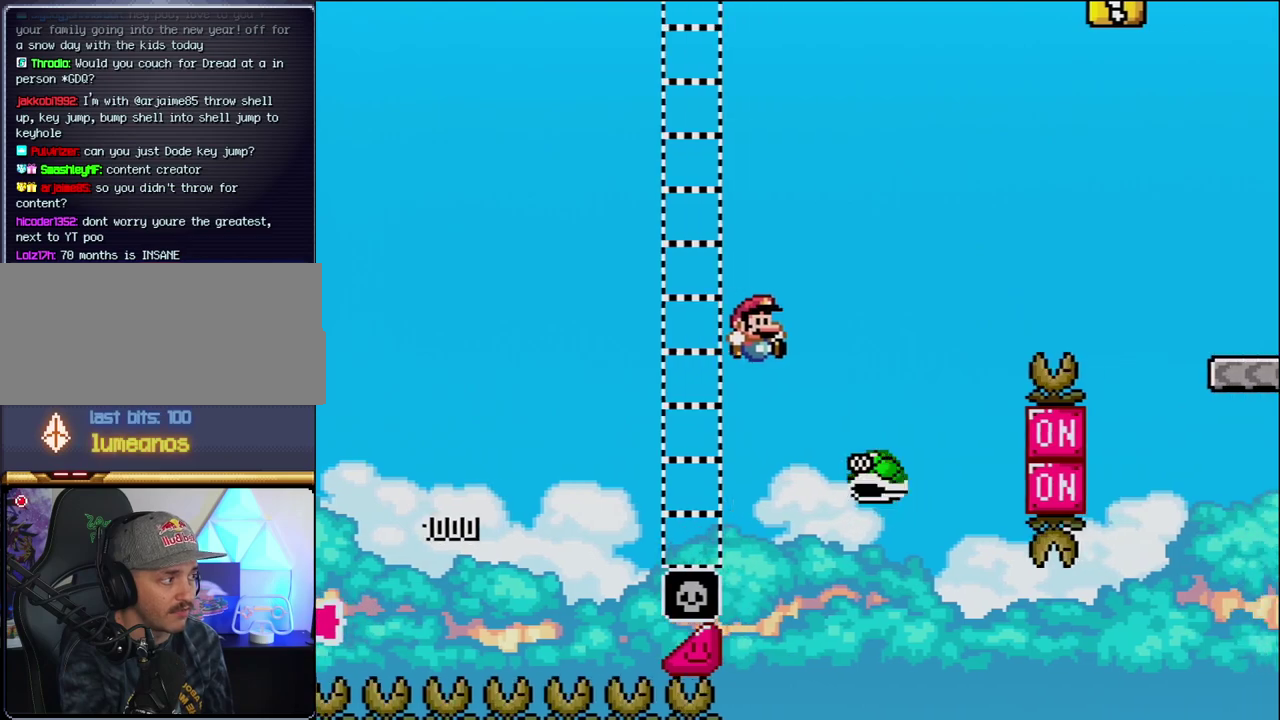
{"buttons": ["B", "Y", "DPAD_RIGHT"], "events": [[100, "B", "up"], [200, "B", "down"]]}
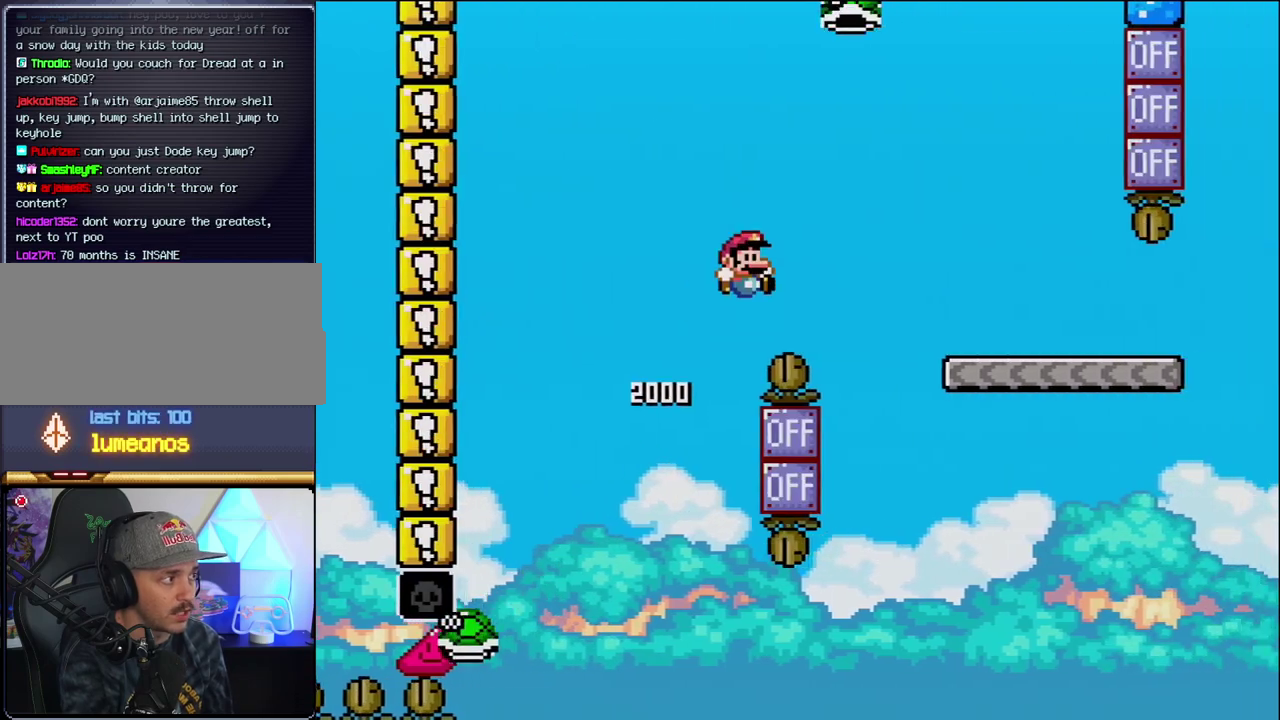
{"buttons": ["Y", "DPAD_RIGHT"], "events": [[417, "B", "up"]]}
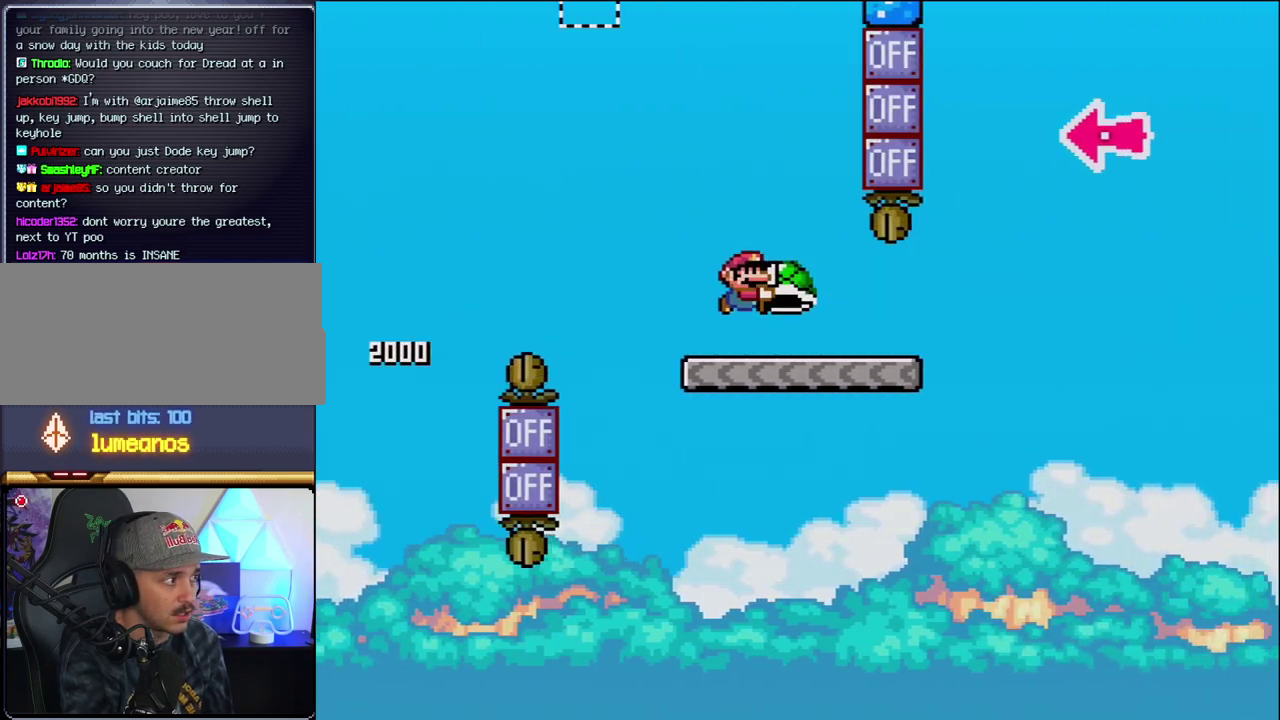
{"buttons": ["B", "Y", "DPAD_RIGHT"], "events": [[350, "B", "down"]]}
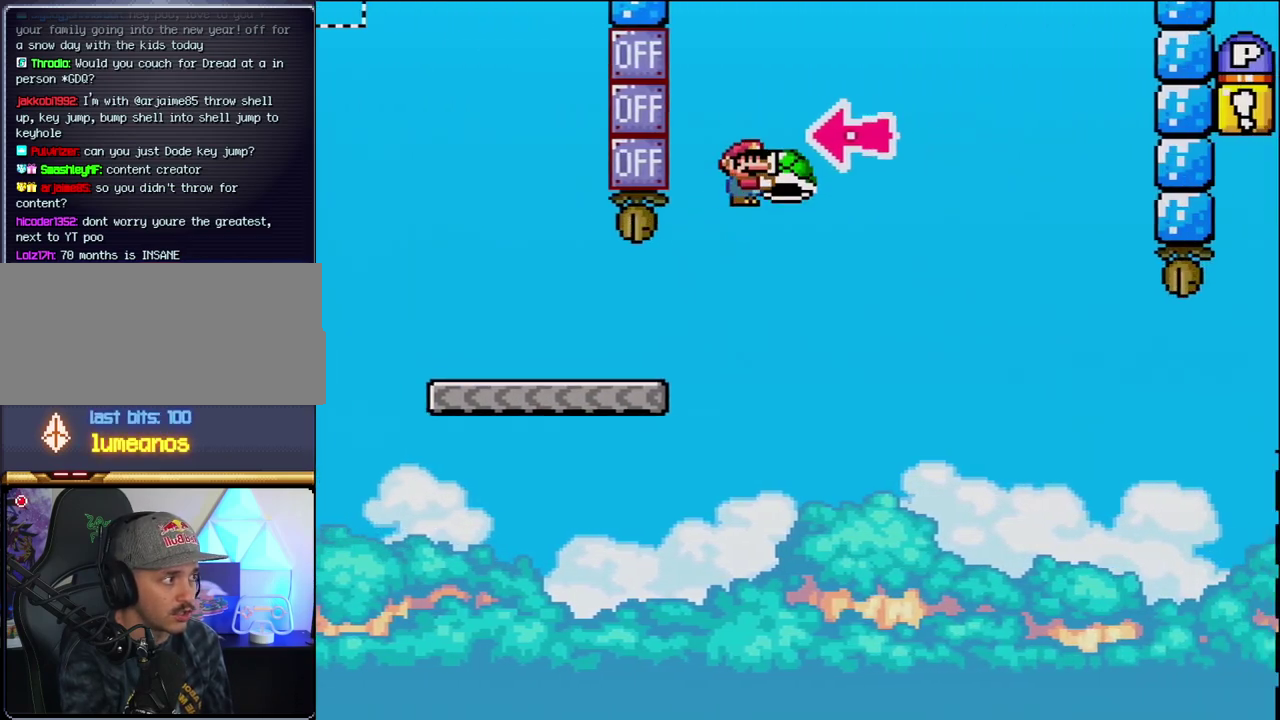
{"buttons": ["B", "Y", "DPAD_RIGHT"], "events": [[133, "DPAD_RIGHT", "up"], [217, "DPAD_LEFT", "down"], [283, "DPAD_LEFT", "up"], [283, "Y", "up"], [317, "DPAD_RIGHT", "down"], [417, "Y", "down"]]}
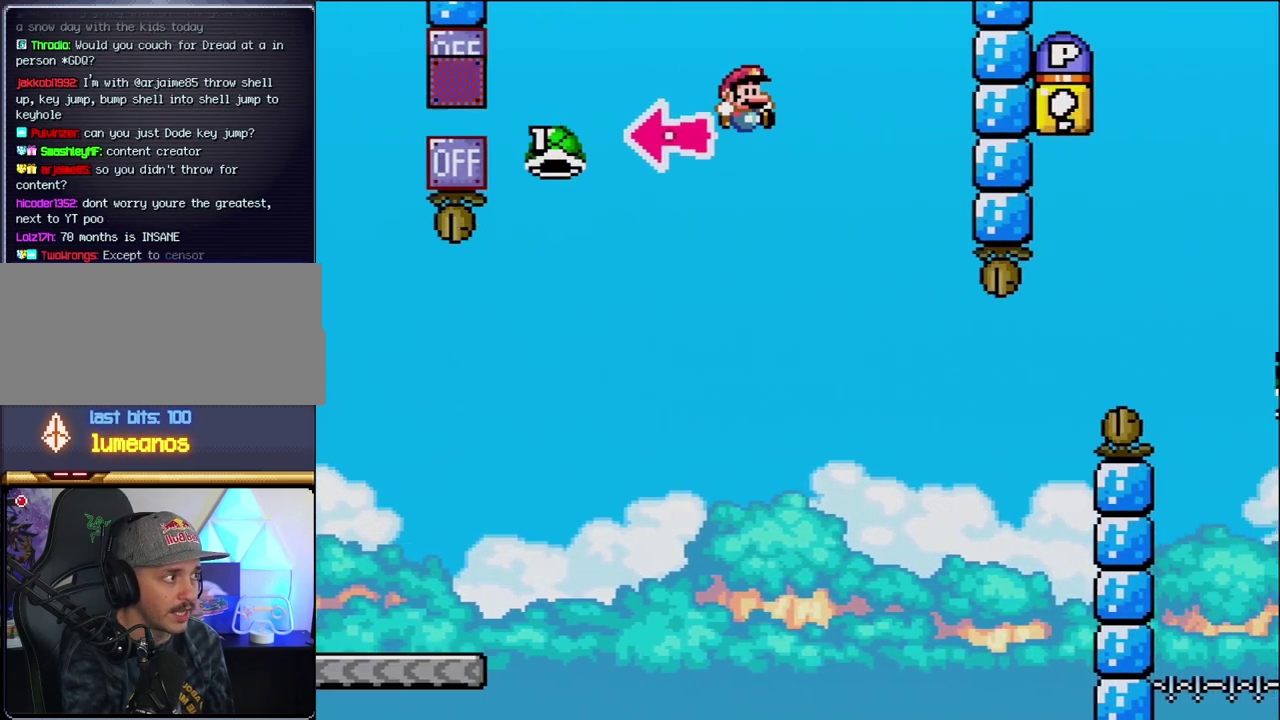
{"buttons": ["B", "Y", "DPAD_RIGHT"], "events": [[200, "B", "up"], [317, "B", "down"], [350, "DPAD_RIGHT", "up"], [417, "DPAD_LEFT", "down"], [467, "DPAD_LEFT", "up"], [500, "DPAD_RIGHT", "down"]]}
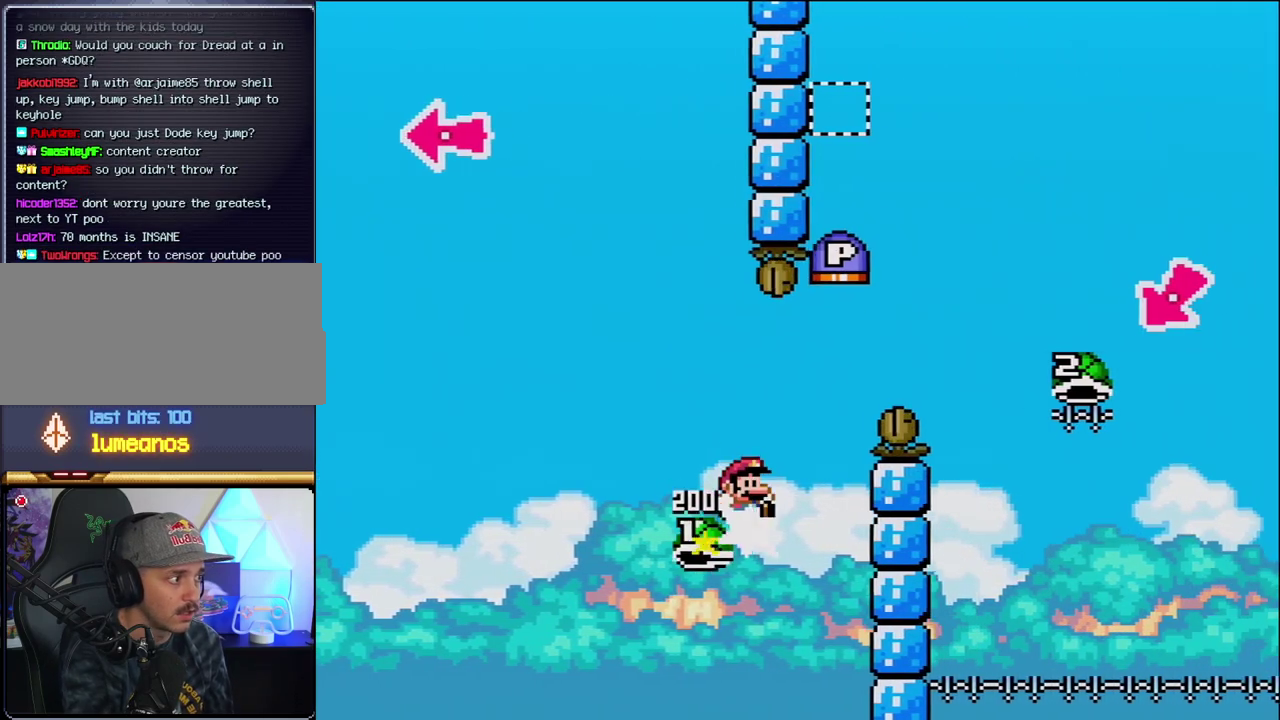
{"buttons": ["B", "Y", "DPAD_RIGHT"], "events": []}
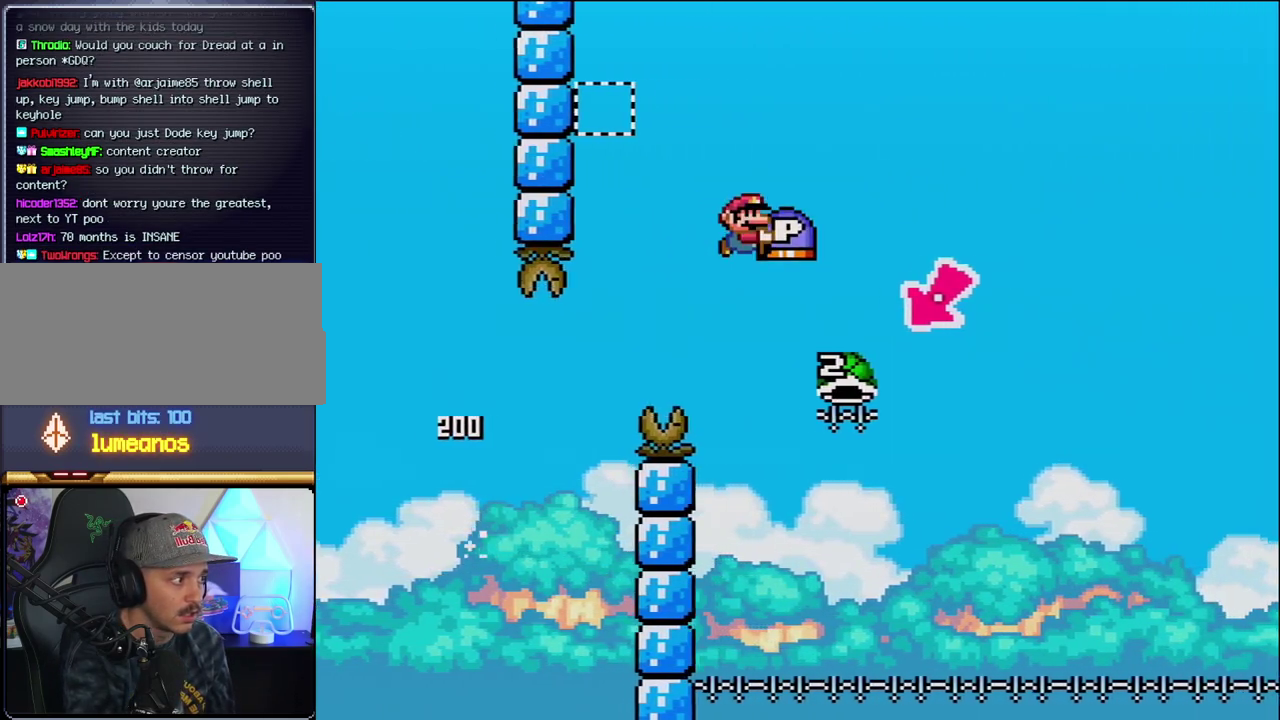
{"buttons": ["B", "Y", "DPAD_RIGHT"], "events": [[183, "DPAD_RIGHT", "up"], [217, "DPAD_LEFT", "down"], [433, "DPAD_LEFT", "up"], [500, "DPAD_RIGHT", "down"]]}
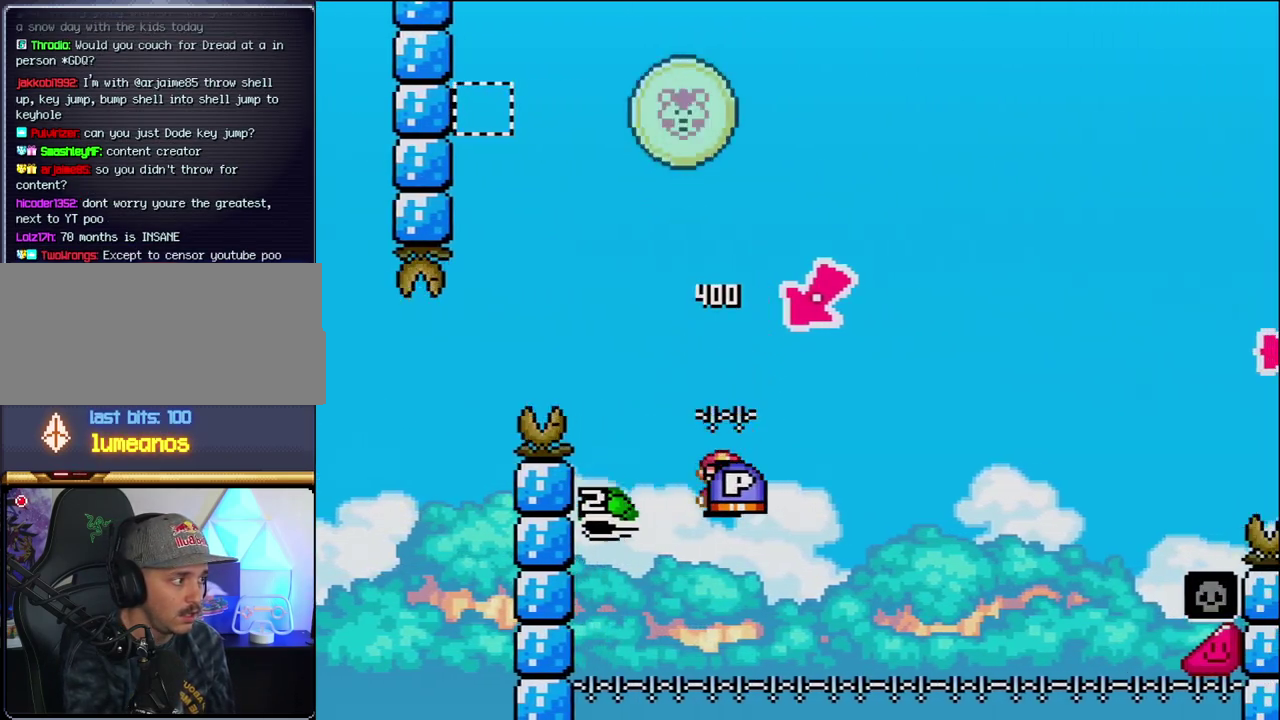
{"buttons": ["B", "Y", "DPAD_RIGHT"], "events": []}
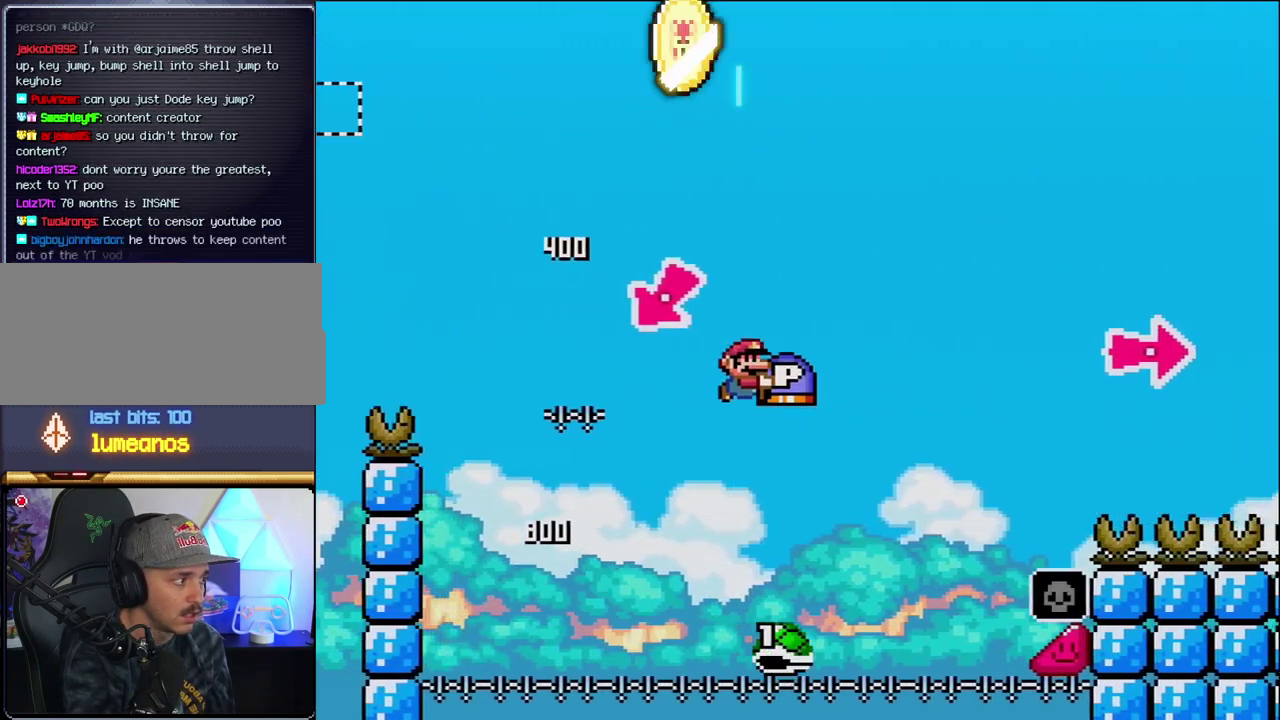
{"buttons": ["B", "Y", "DPAD_RIGHT"], "events": []}
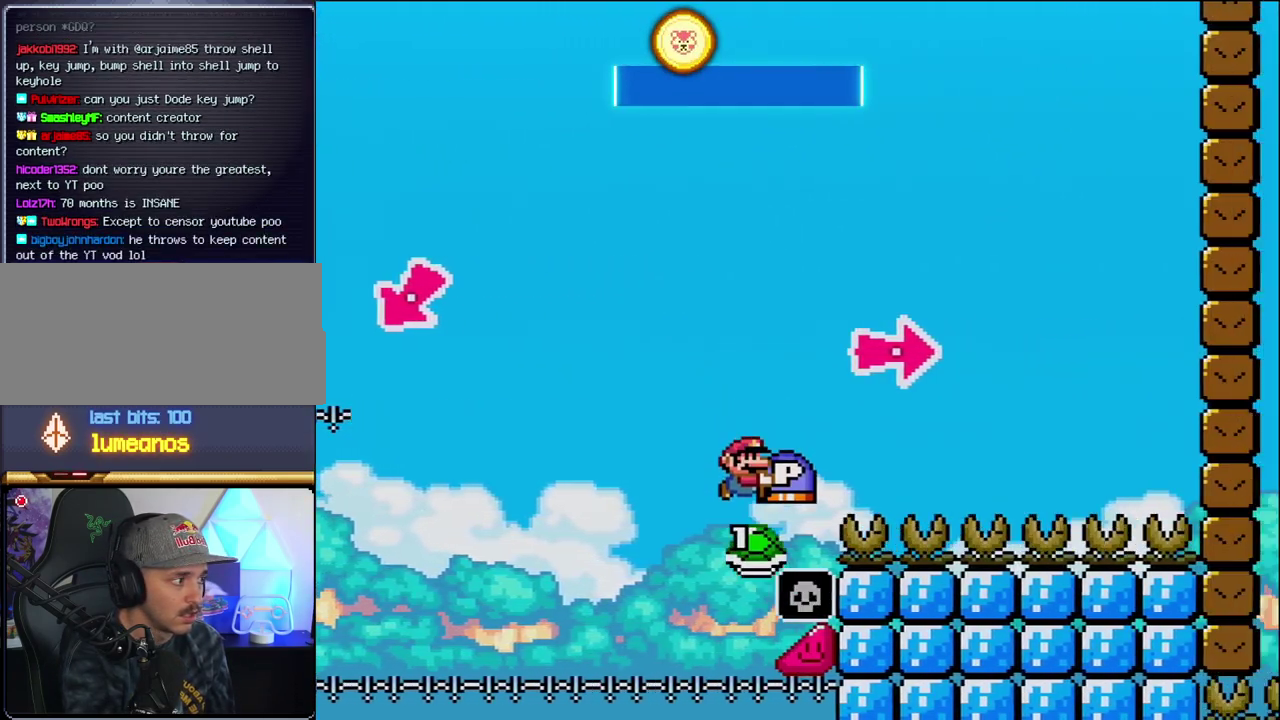
{"buttons": ["Y", "DPAD_RIGHT"], "events": [[183, "Y", "up"], [317, "Y", "down"], [467, "B", "up"]]}
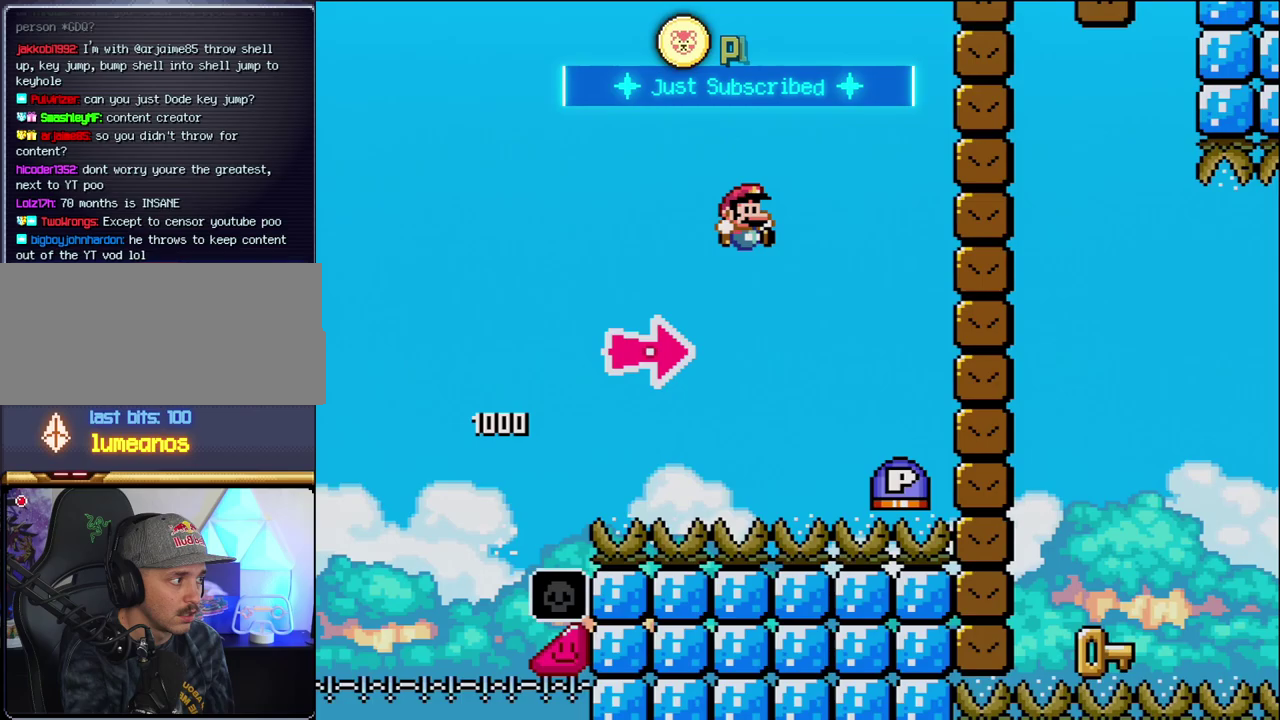
{"buttons": ["B", "Y", "DPAD_RIGHT"], "events": [[100, "B", "down"], [283, "Y", "up"], [467, "Y", "down"]]}
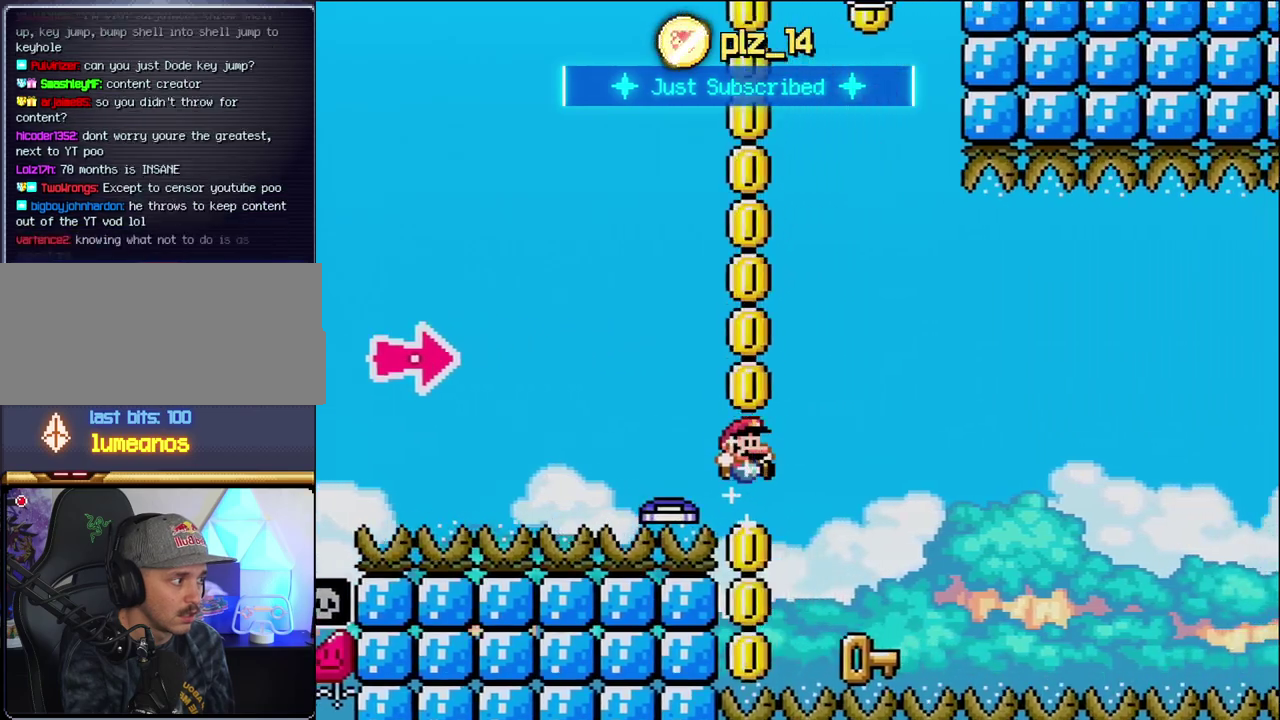
{"buttons": ["DPAD_LEFT"], "events": [[200, "DPAD_RIGHT", "up"], [200, "Y", "up"], [217, "DPAD_LEFT", "down"], [250, "B", "up"]]}
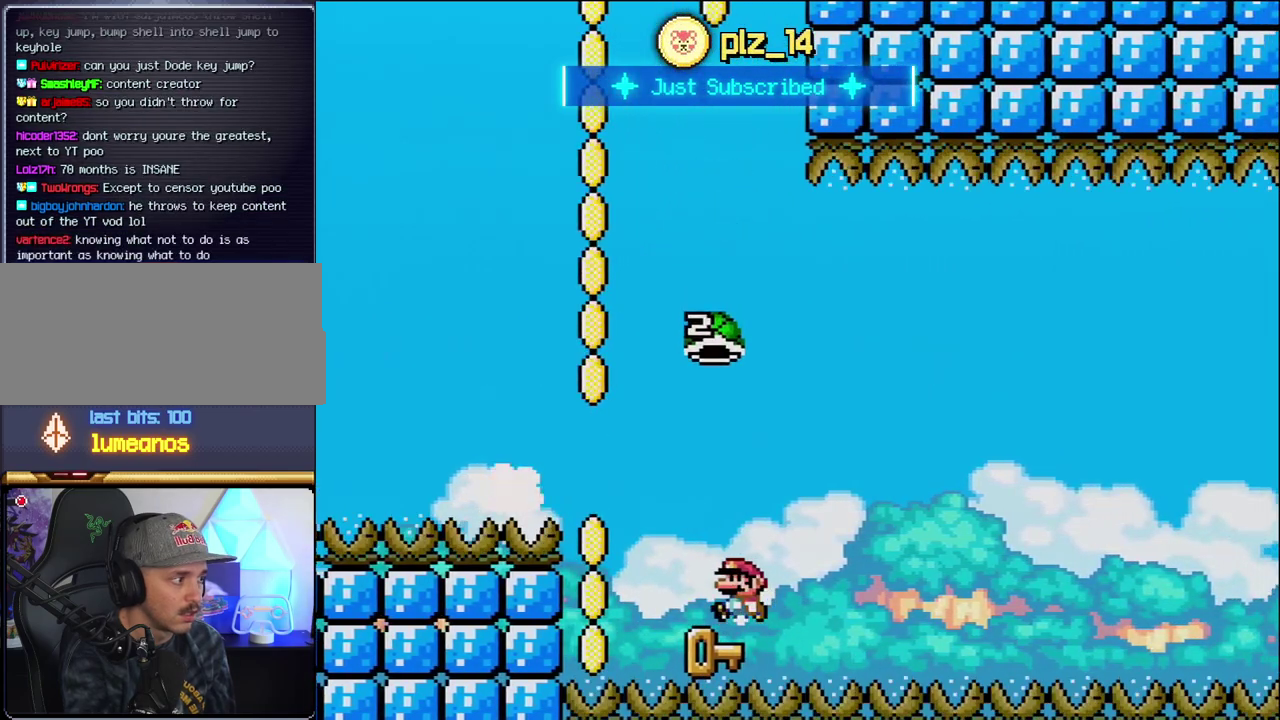
{"buttons": ["B", "Y"], "events": [[33, "DPAD_LEFT", "up"], [67, "DPAD_RIGHT", "down"], [167, "B", "down"], [167, "Y", "down"], [250, "DPAD_RIGHT", "up"]]}
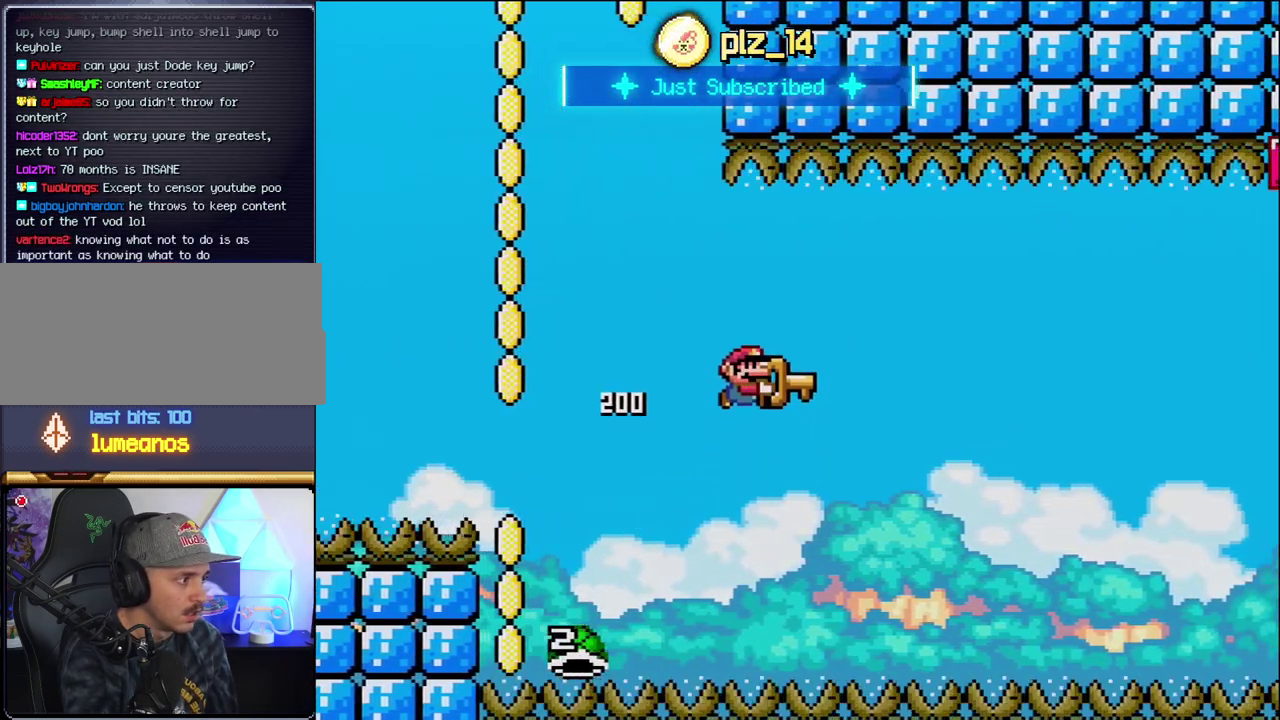
{"buttons": ["B", "Y", "DPAD_RIGHT"], "events": [[33, "DPAD_RIGHT", "down"], [250, "DPAD_RIGHT", "up"], [417, "DPAD_LEFT", "down"], [467, "DPAD_LEFT", "up"], [467, "DPAD_RIGHT", "down"]]}
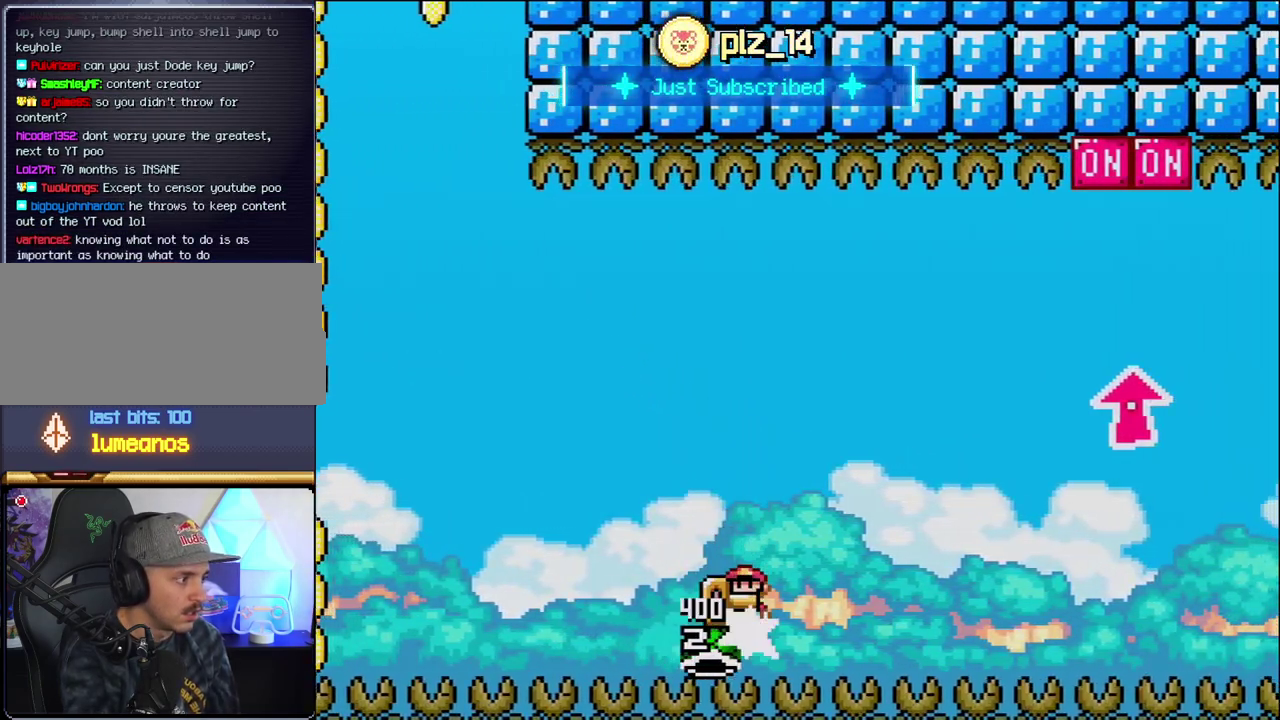
{"buttons": ["B", "Y", "DPAD_UP", "DPAD_RIGHT"], "events": [[417, "DPAD_UP", "down"]]}
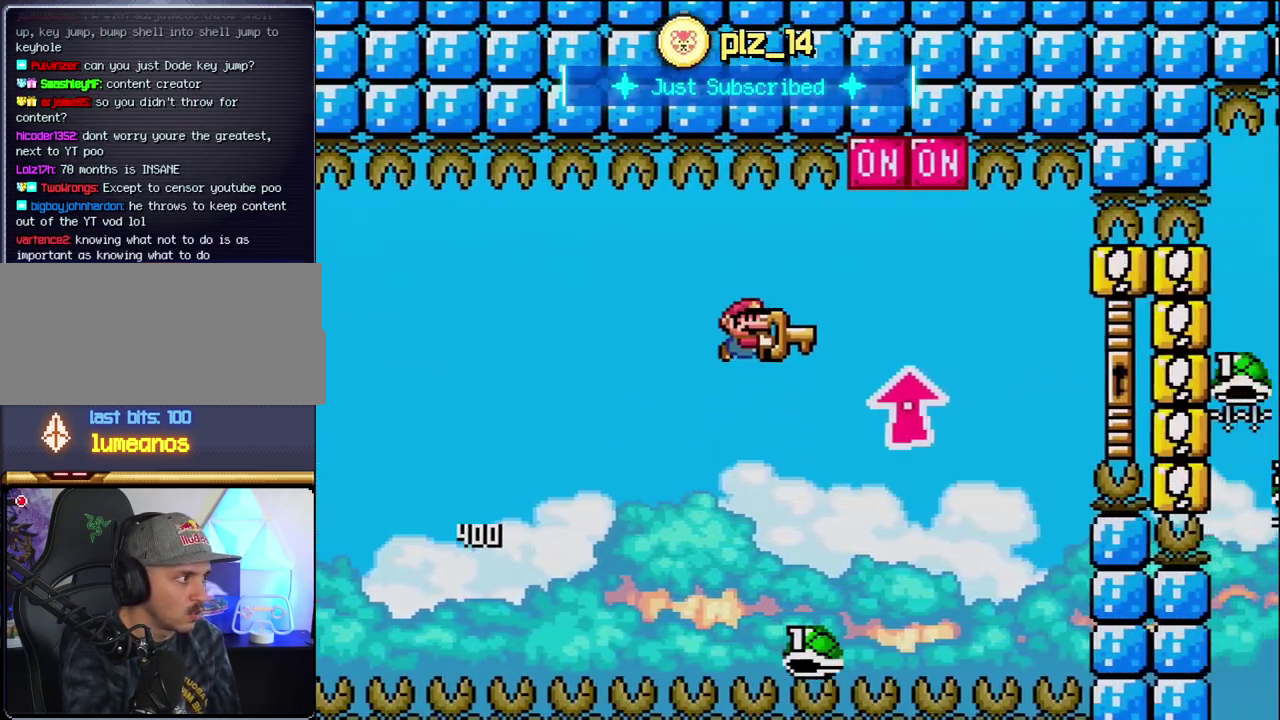
{"buttons": ["B", "Y", "DPAD_UP", "DPAD_LEFT"], "events": [[183, "Y", "up"], [317, "Y", "down"], [433, "DPAD_LEFT", "down"], [433, "DPAD_RIGHT", "up"], [433, "DPAD_UP", "up"], [500, "DPAD_UP", "down"]]}
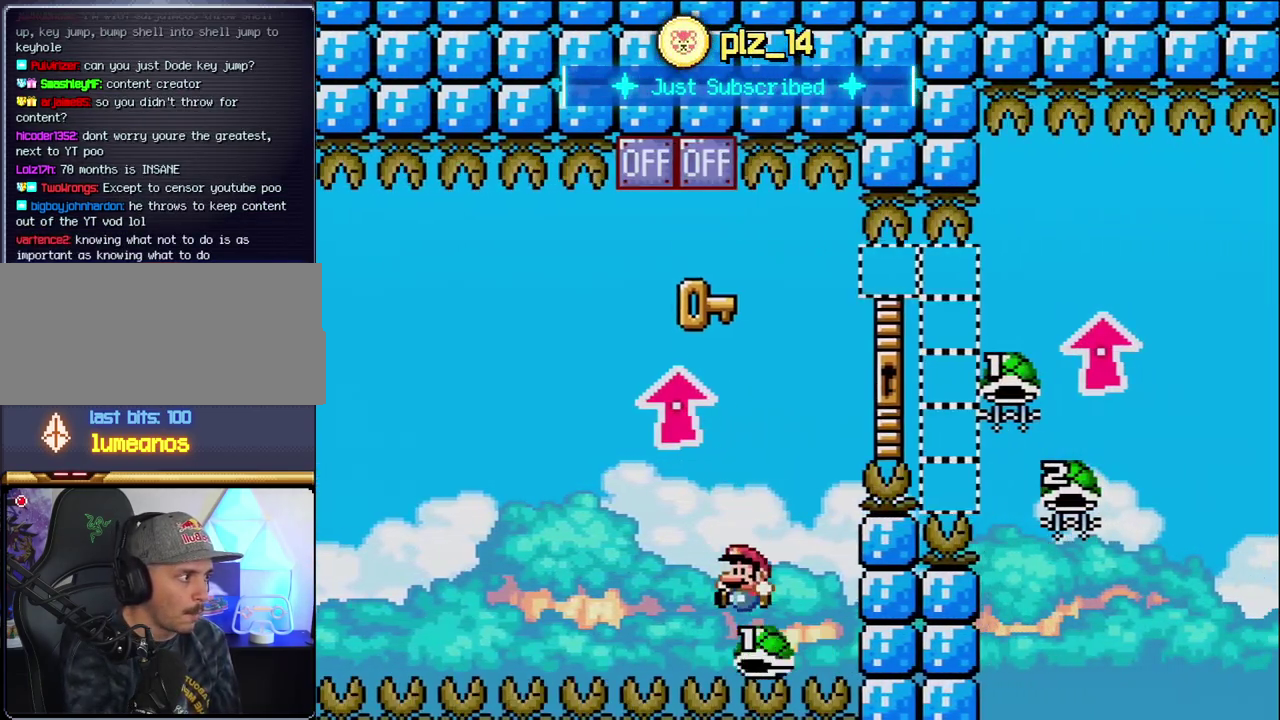
{"buttons": ["B", "Y", "DPAD_UP", "DPAD_RIGHT"], "events": [[33, "DPAD_LEFT", "up"], [33, "DPAD_RIGHT", "down"], [67, "DPAD_UP", "up"], [167, "DPAD_UP", "down"], [200, "DPAD_RIGHT", "up"], [250, "DPAD_RIGHT", "down"]]}
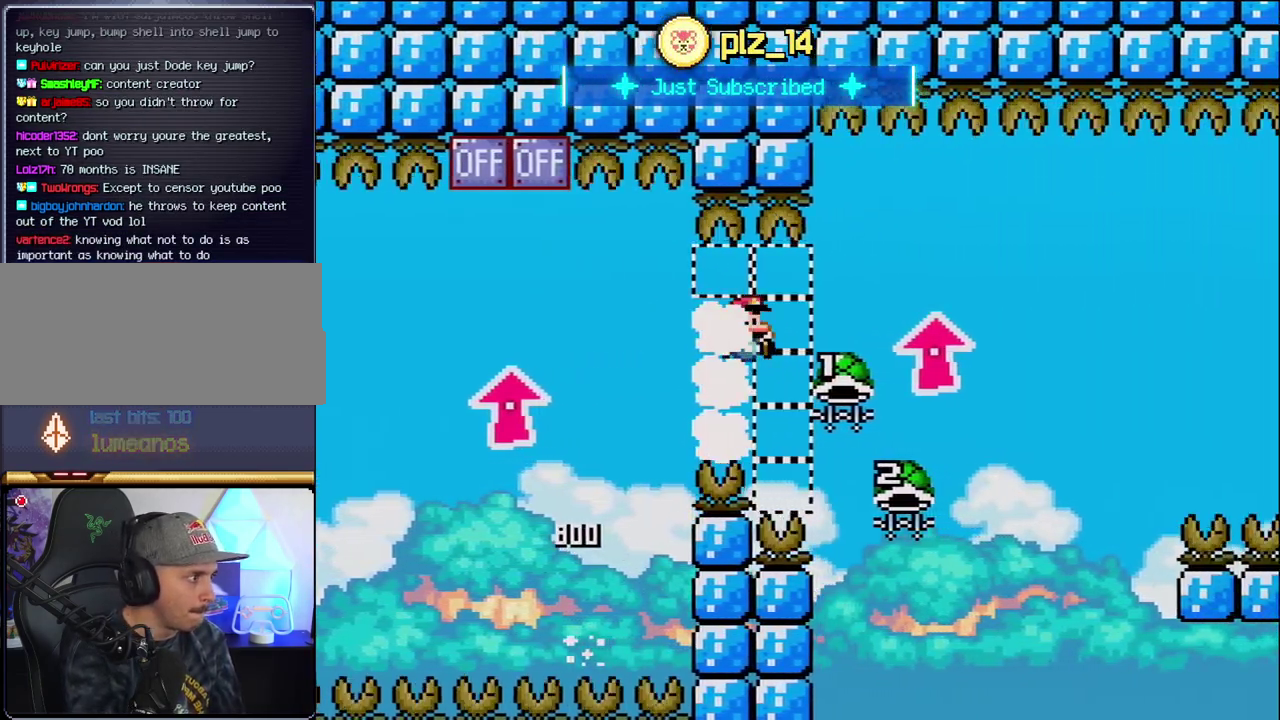
{"buttons": ["B", "DPAD_LEFT"], "events": [[317, "Y", "up"], [350, "DPAD_RIGHT", "up"], [383, "DPAD_LEFT", "down"], [383, "DPAD_UP", "up"]]}
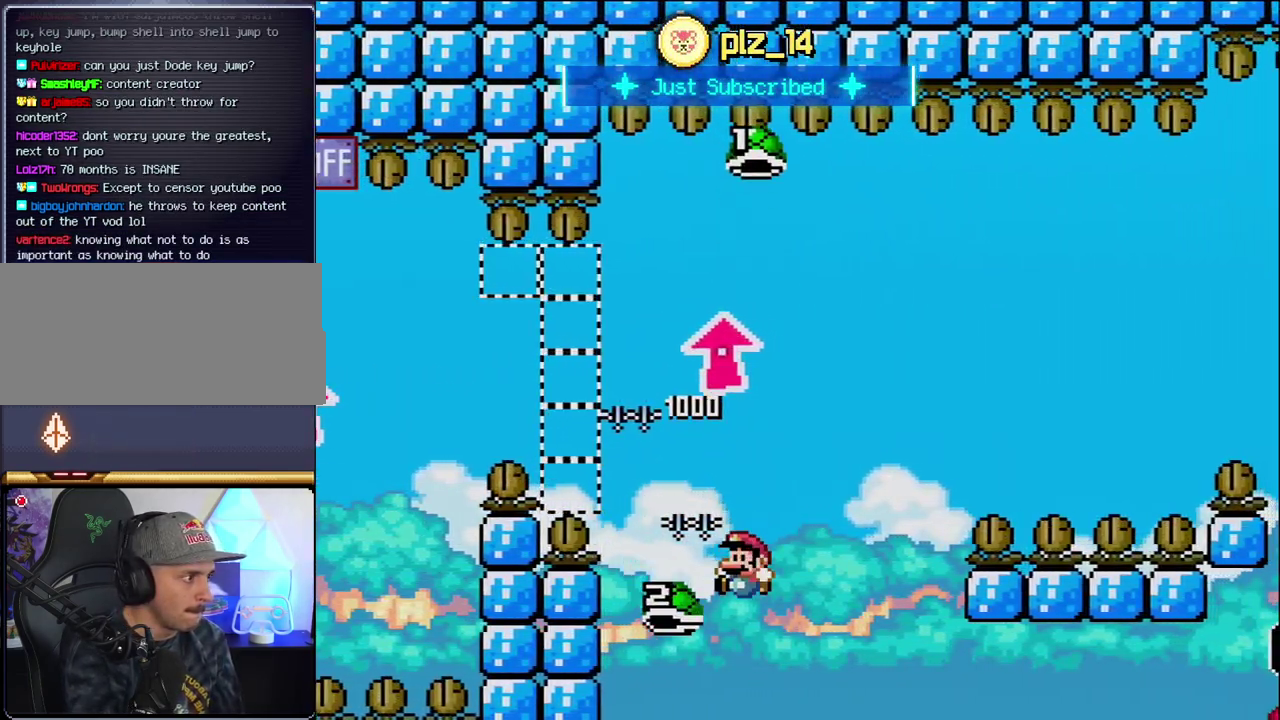
{"buttons": ["B", "Y", "DPAD_RIGHT"], "events": [[67, "DPAD_LEFT", "up"], [67, "DPAD_RIGHT", "down"], [100, "Y", "down"]]}
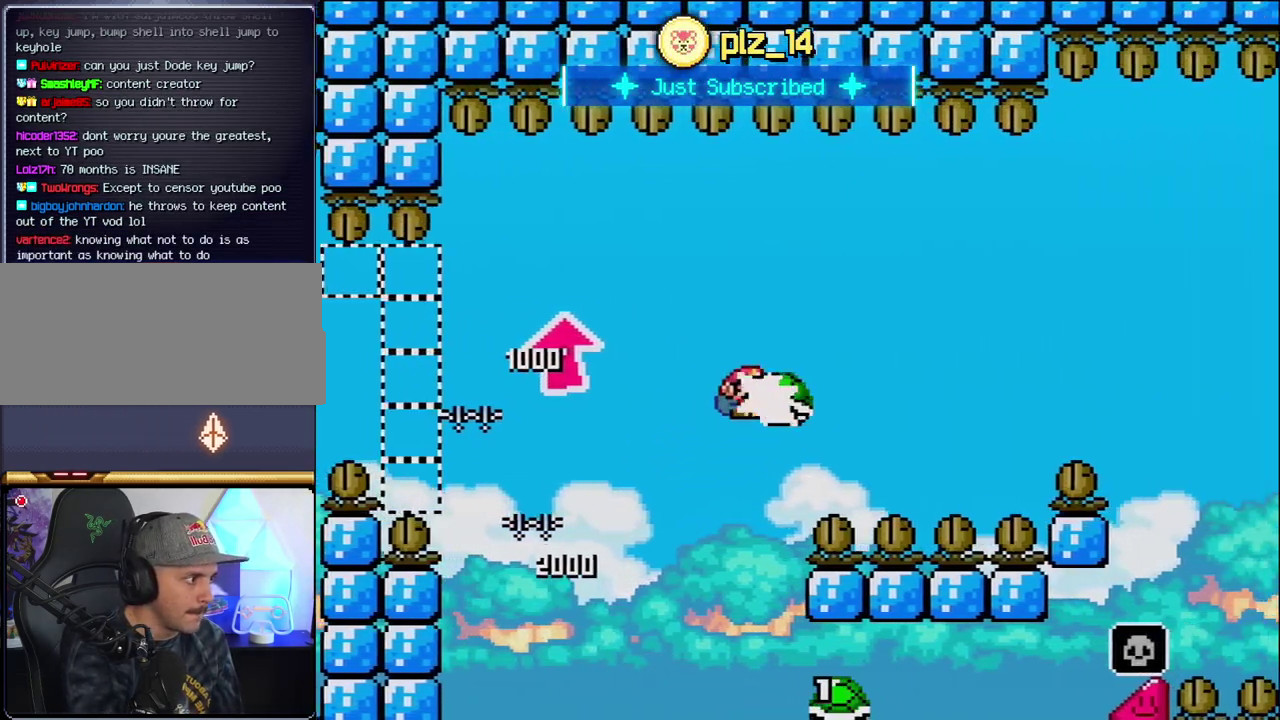
{"buttons": ["B", "Y", "DPAD_RIGHT"], "events": [[33, "Y", "up"], [167, "Y", "down"]]}
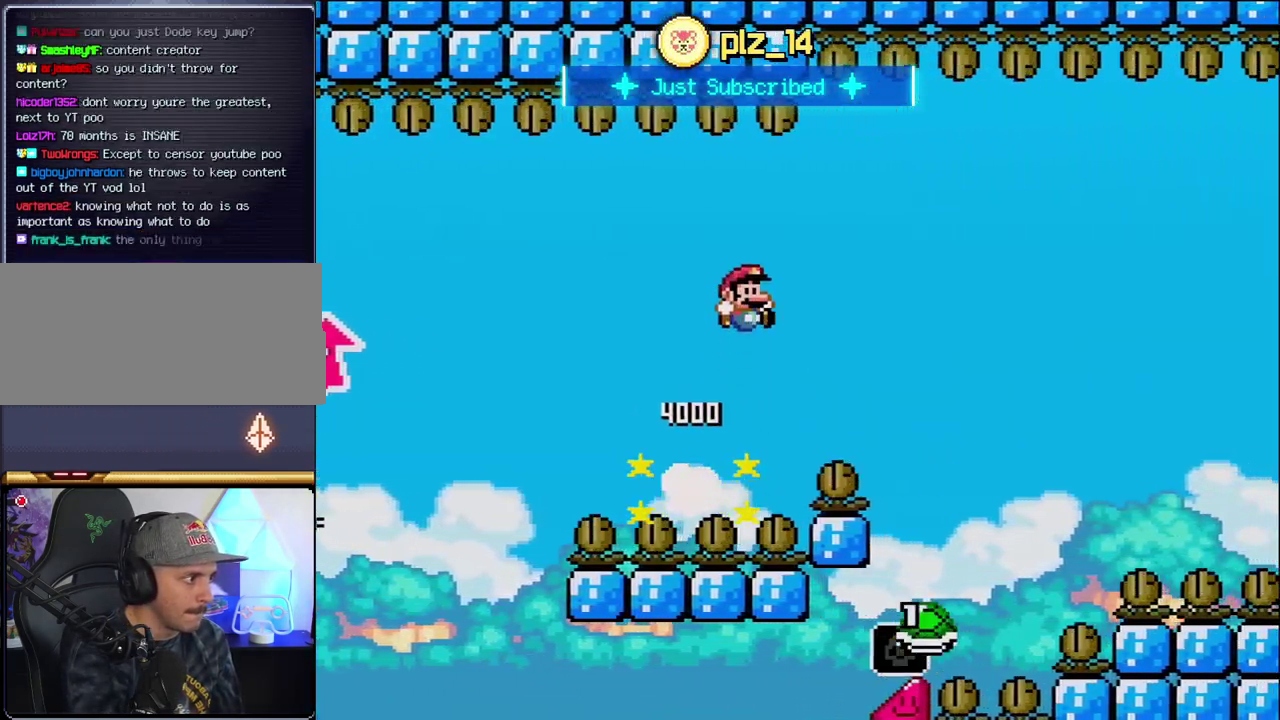
{"buttons": ["B", "Y", "DPAD_RIGHT"], "events": []}
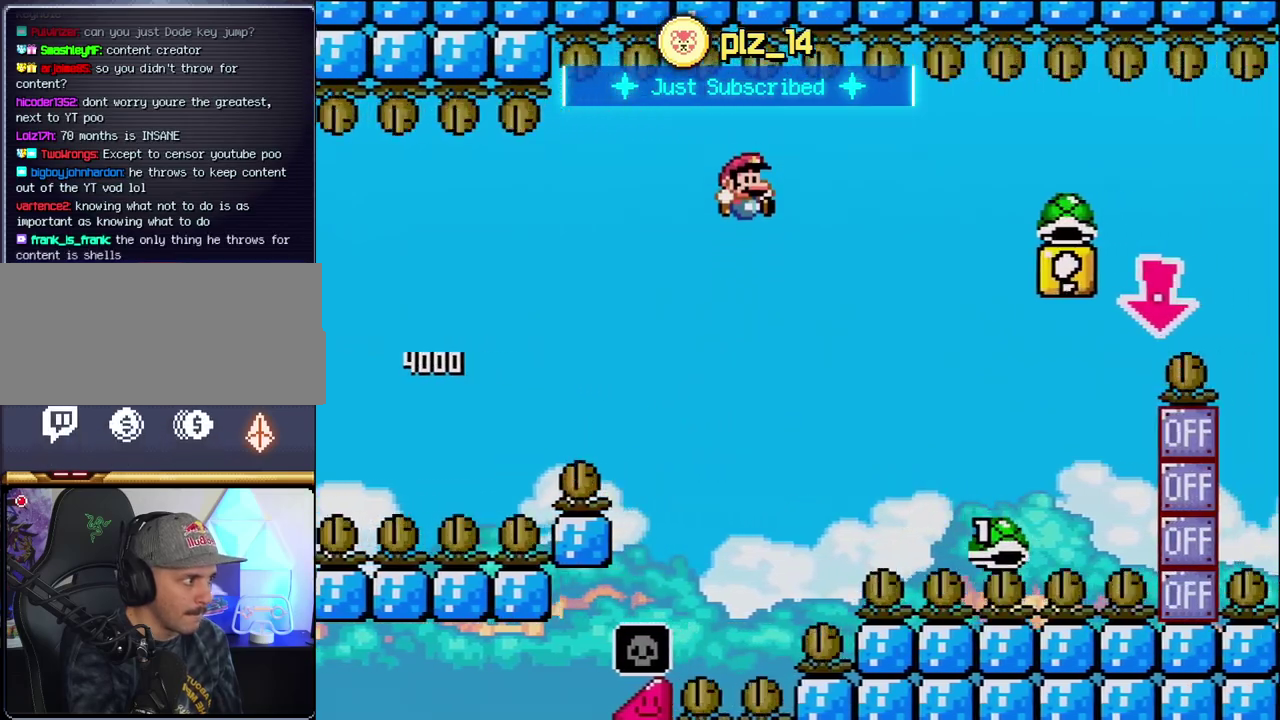
{"buttons": ["B", "Y", "DPAD_RIGHT"], "events": []}
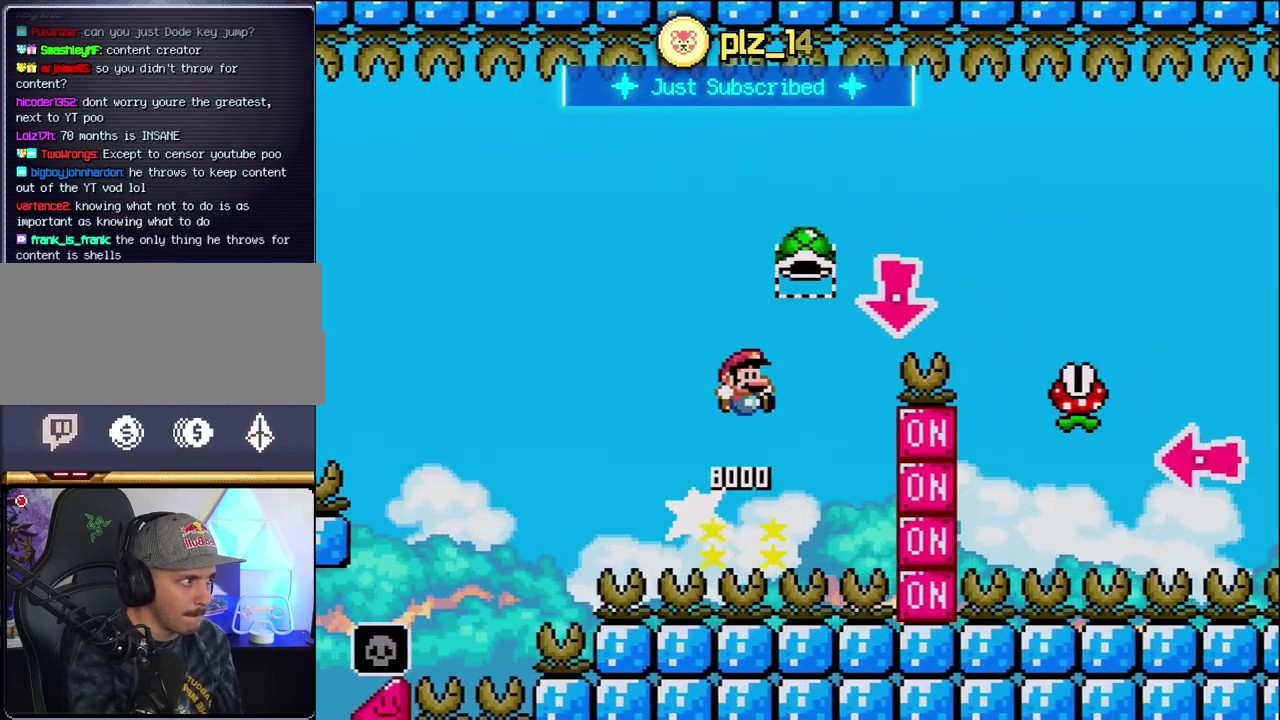
{"buttons": ["Y", "DPAD_DOWN", "DPAD_RIGHT"], "events": [[167, "DPAD_DOWN", "down"], [250, "DPAD_RIGHT", "up"], [250, "Y", "up"], [417, "Y", "down"], [467, "B", "up"], [467, "DPAD_RIGHT", "down"]]}
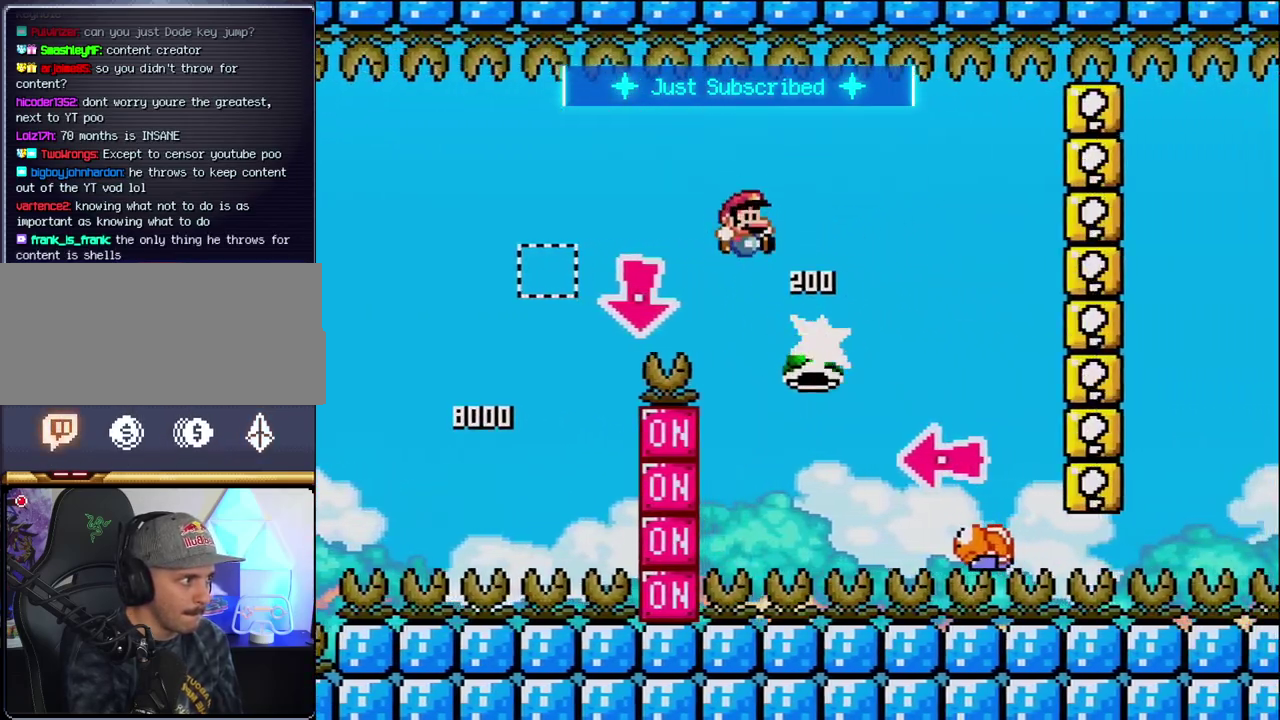
{"buttons": ["B", "DPAD_LEFT"], "events": [[33, "DPAD_DOWN", "up"], [167, "B", "down"], [383, "DPAD_LEFT", "down"], [383, "DPAD_RIGHT", "up"], [467, "Y", "up"]]}
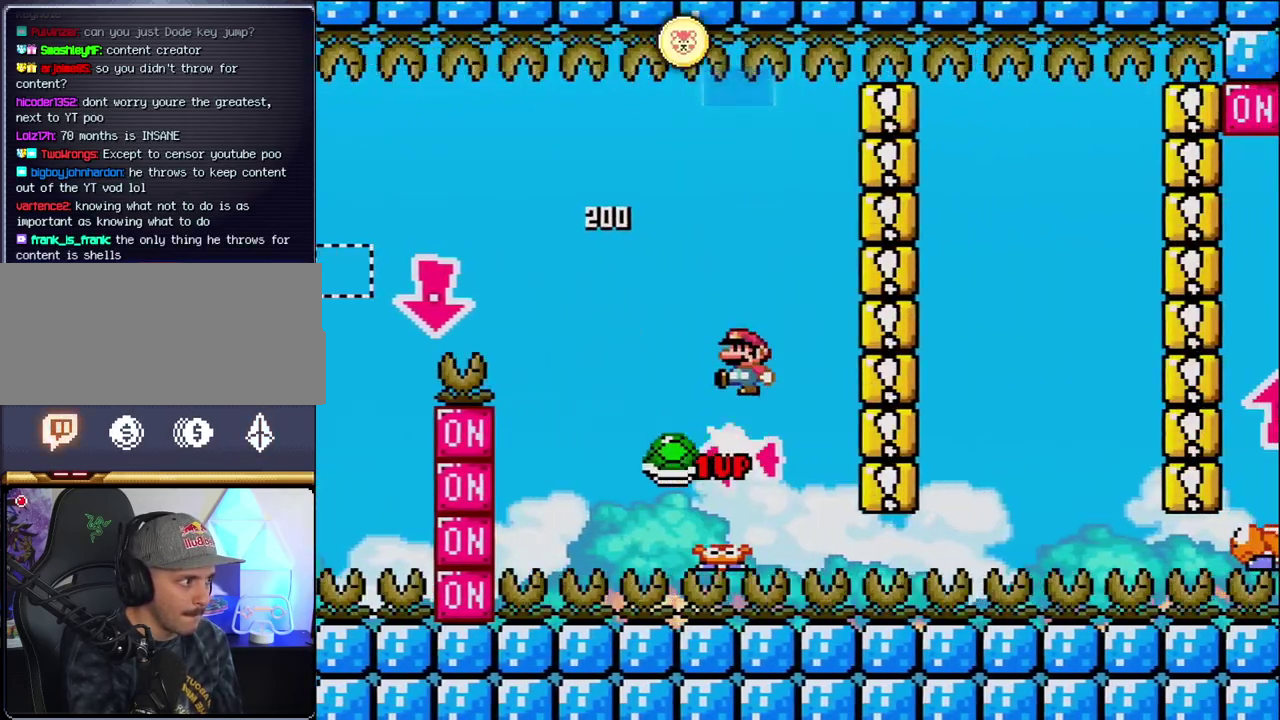
{"buttons": ["Y", "DPAD_RIGHT"], "events": [[67, "DPAD_LEFT", "up"], [100, "Y", "down"], [217, "DPAD_RIGHT", "down"], [433, "B", "up"]]}